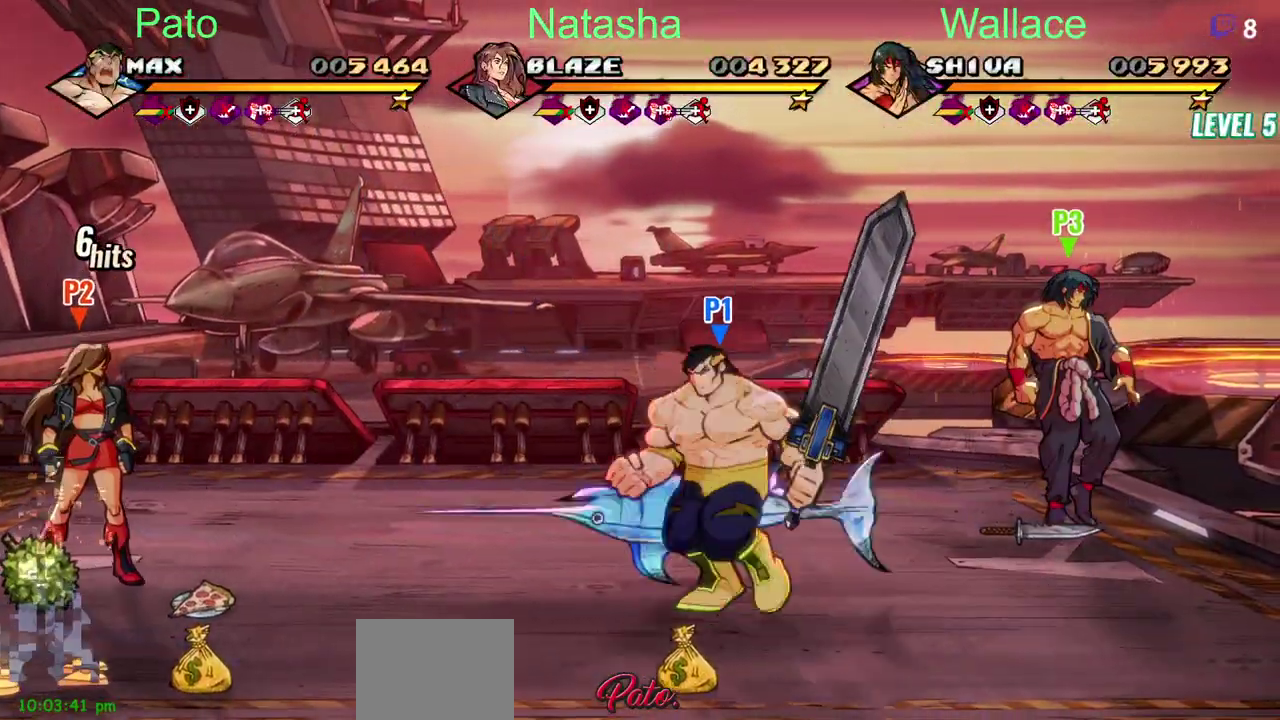
Gameplay with a controller (PlayStation layout); each line is a JSON object with the inputs held at the frame after it. "events" lists button and stick changes between this image and that frame as [ms after this image, input, new state], when the widget could be followed in between. Not read: L3 R3.
{"buttons": [], "left_stick": "center", "right_stick": "center", "events": [[183, "DPAD_LEFT", "up"], [250, "DPAD_DOWN", "up"], [283, "CIRCLE", "down"], [383, "CIRCLE", "up"], [400, "DPAD_LEFT", "down"], [483, "DPAD_LEFT", "up"]]}
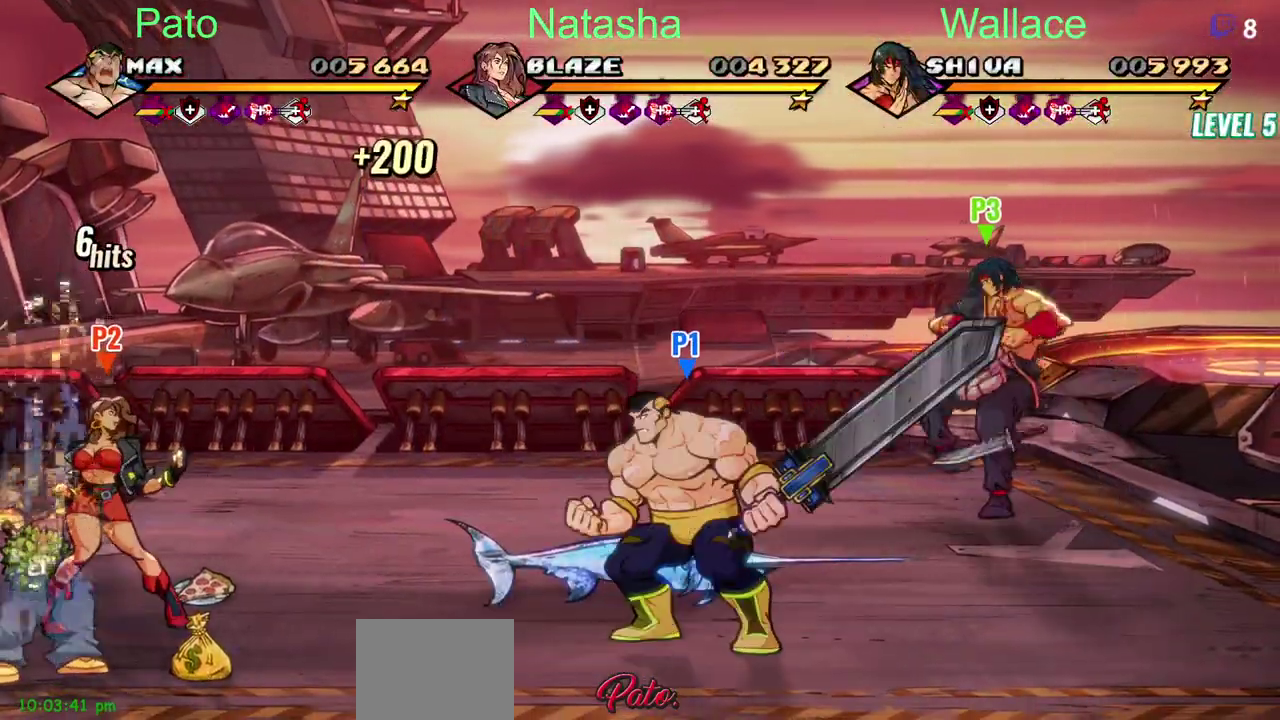
{"buttons": ["DPAD_UP", "DPAD_LEFT"], "left_stick": "center", "right_stick": "center", "events": [[50, "DPAD_LEFT", "down"], [183, "CIRCLE", "down"], [283, "CIRCLE", "up"], [417, "DPAD_UP", "down"]]}
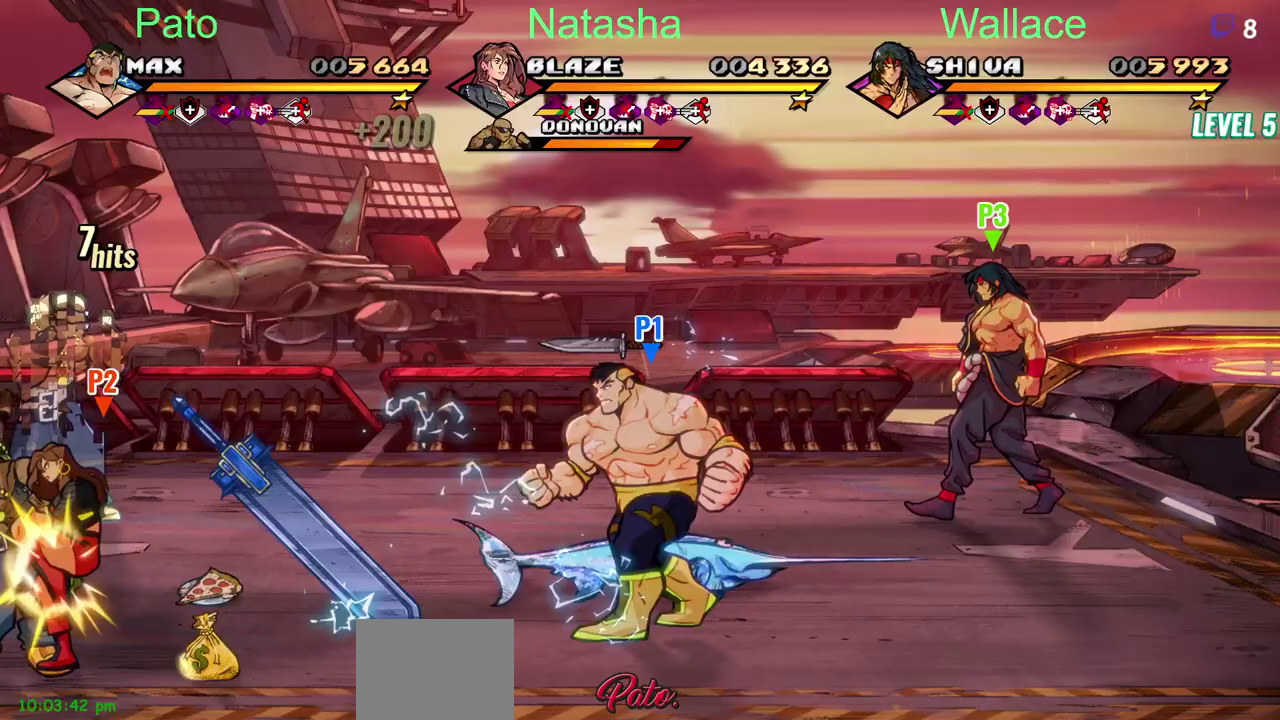
{"buttons": ["DPAD_LEFT"], "left_stick": "center", "right_stick": "center", "events": [[233, "CIRCLE", "down"], [267, "DPAD_UP", "up"], [283, "DPAD_LEFT", "up"], [333, "CIRCLE", "up"], [467, "DPAD_LEFT", "down"]]}
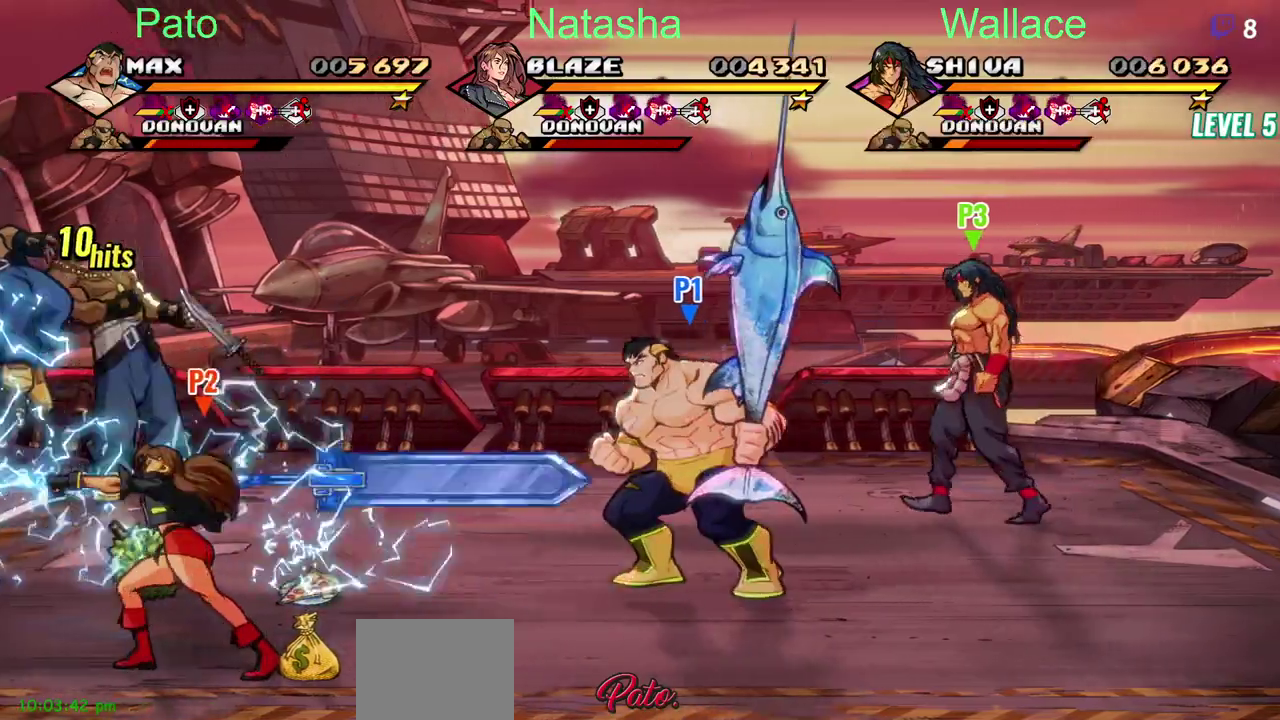
{"buttons": [], "left_stick": "center", "right_stick": "center", "events": [[33, "TRIANGLE", "down"], [100, "TRIANGLE", "up"], [150, "DPAD_LEFT", "up"], [150, "TRIANGLE", "down"], [267, "TRIANGLE", "up"], [383, "DPAD_LEFT", "down"], [467, "DPAD_LEFT", "up"]]}
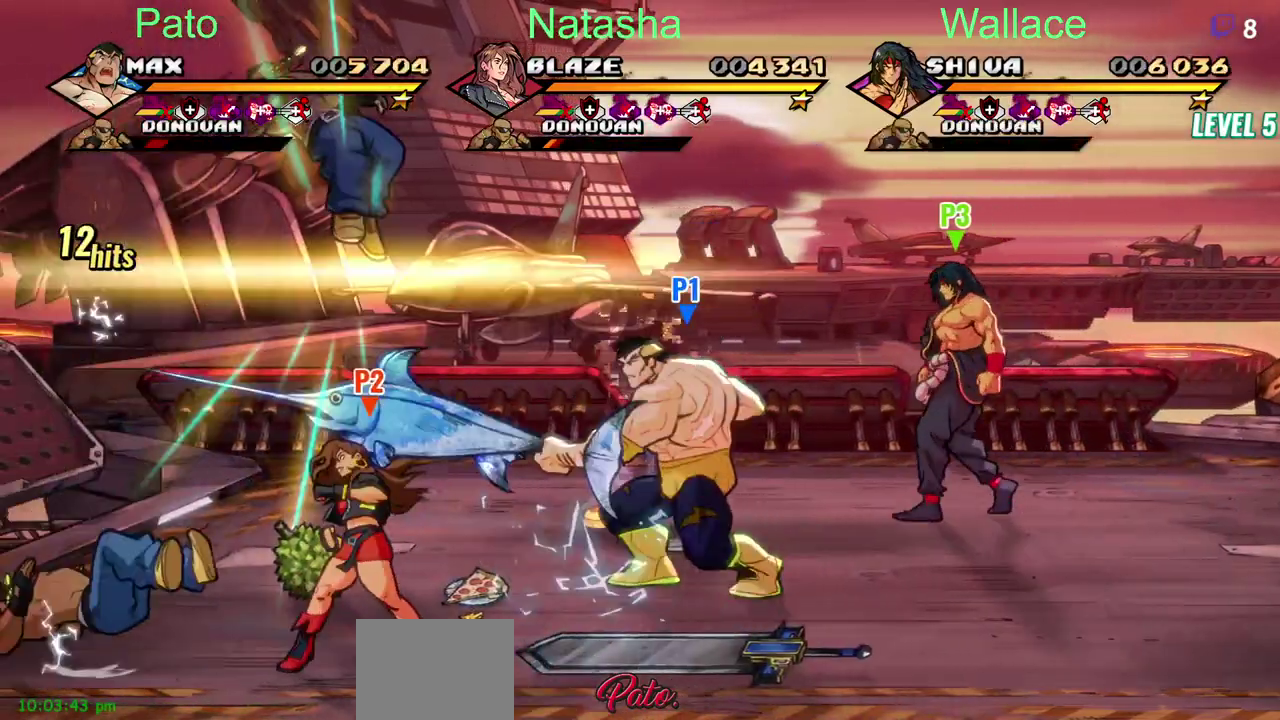
{"buttons": [], "left_stick": "center", "right_stick": "center", "events": [[50, "DPAD_LEFT", "down"], [133, "DPAD_LEFT", "up"], [183, "DPAD_LEFT", "down"], [183, "TRIANGLE", "down"], [267, "TRIANGLE", "up"], [300, "DPAD_LEFT", "up"], [317, "TRIANGLE", "down"], [417, "TRIANGLE", "up"]]}
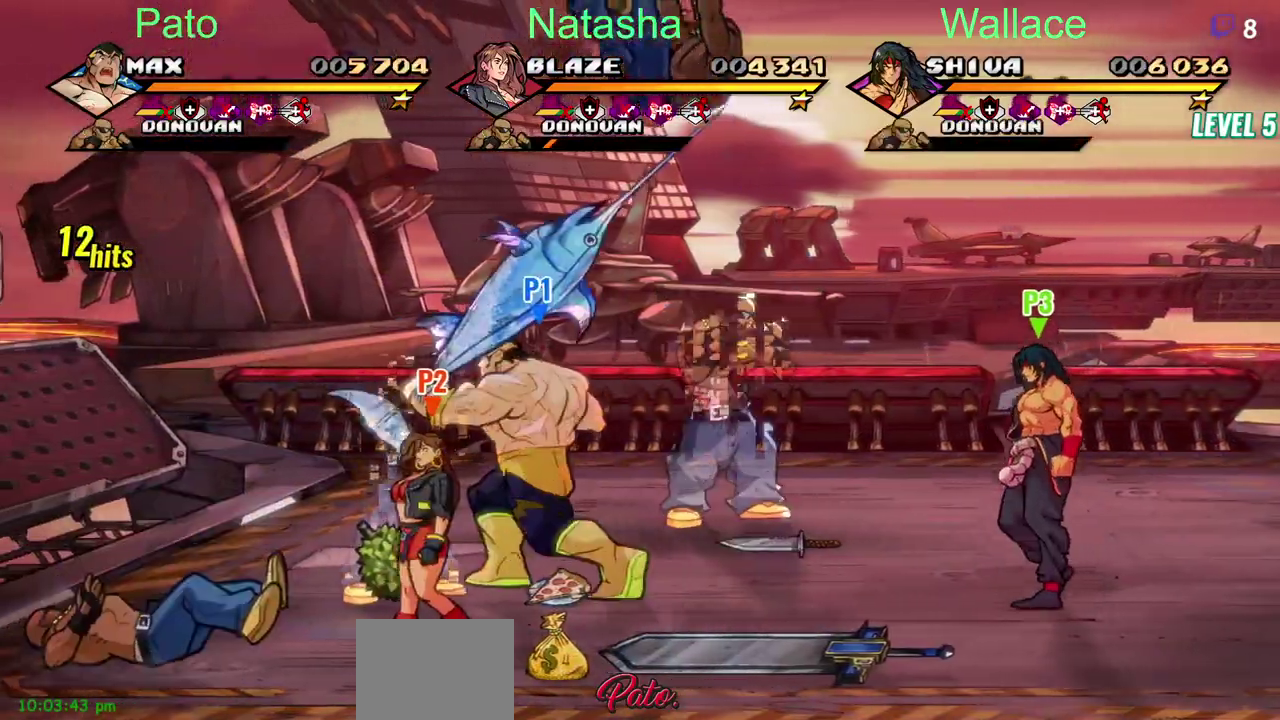
{"buttons": ["TRIANGLE"], "left_stick": "center", "right_stick": "center", "events": [[500, "TRIANGLE", "down"]]}
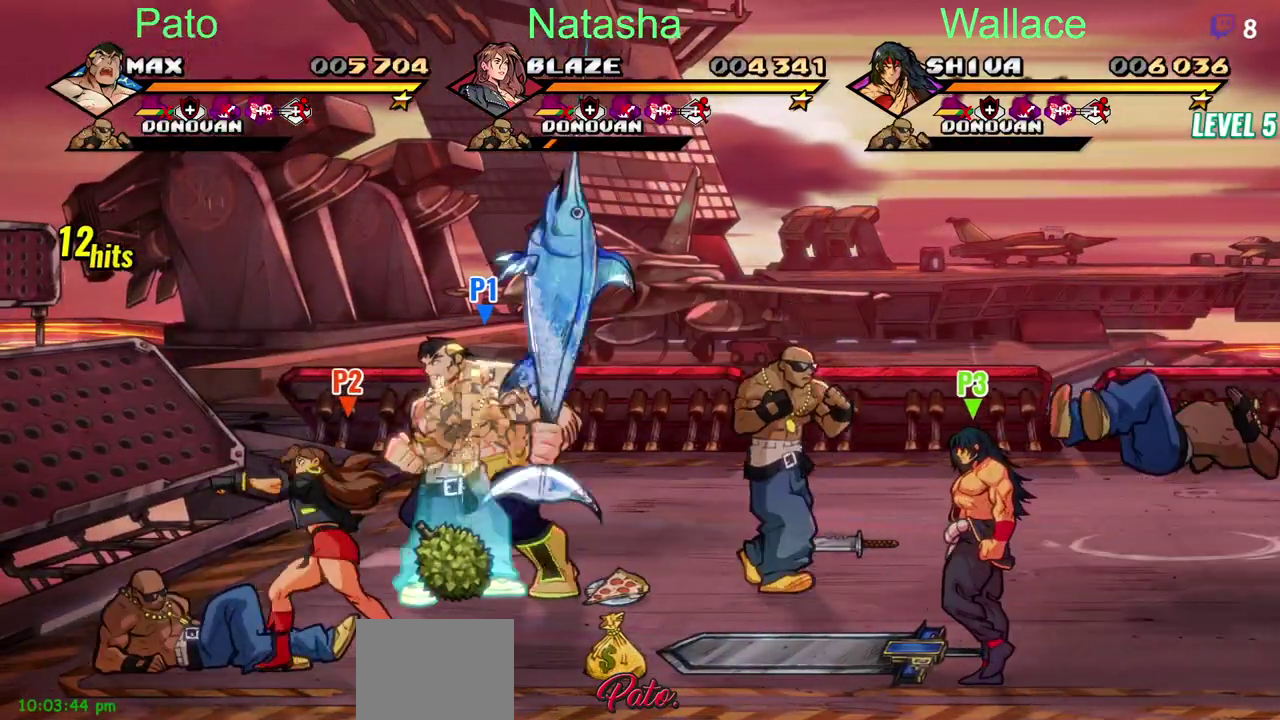
{"buttons": ["DPAD_DOWN"], "left_stick": "center", "right_stick": "center", "events": [[367, "TRIANGLE", "up"], [417, "DPAD_DOWN", "down"]]}
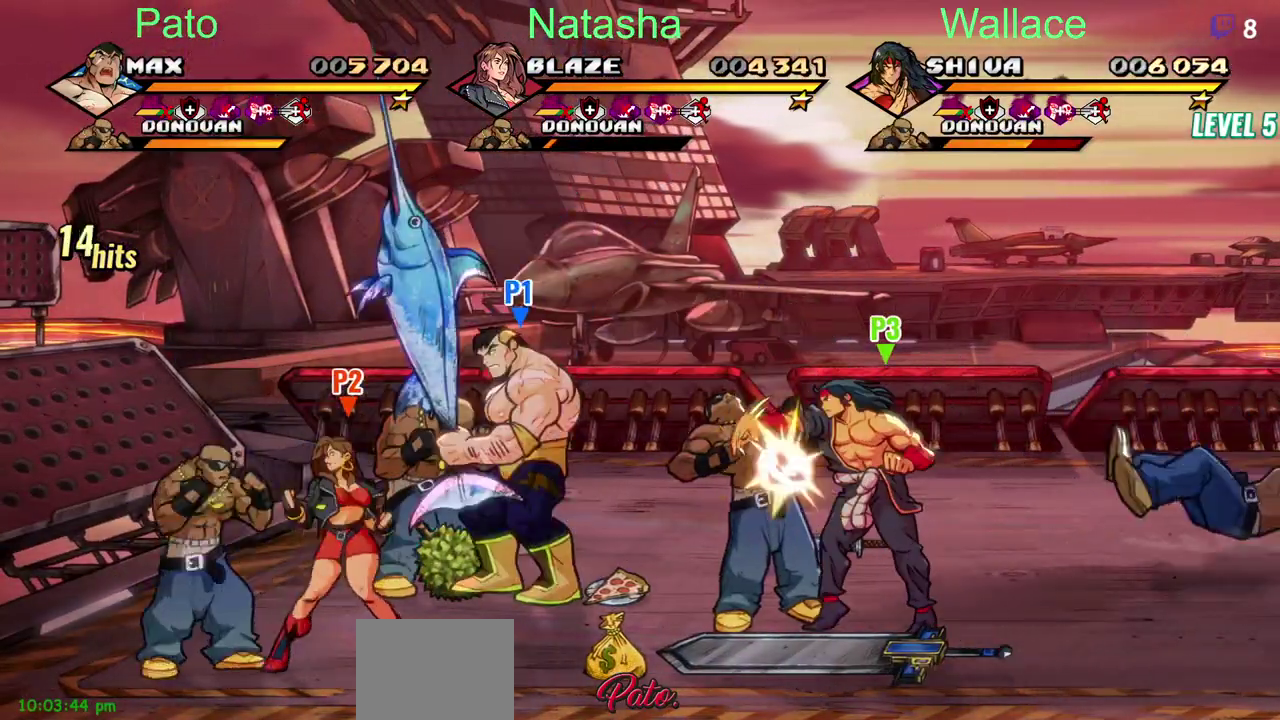
{"buttons": [], "left_stick": "center", "right_stick": "center", "events": [[200, "DPAD_DOWN", "up"], [200, "TRIANGLE", "down"], [483, "TRIANGLE", "up"]]}
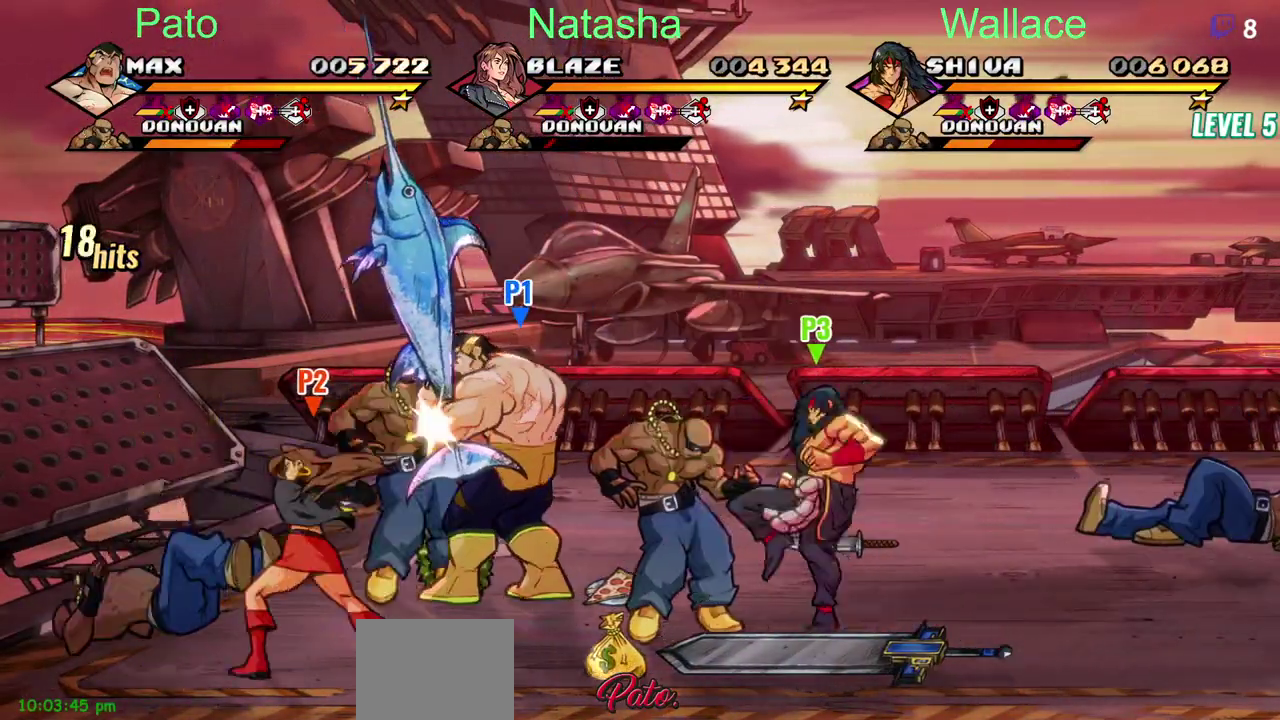
{"buttons": [], "left_stick": "center", "right_stick": "center", "events": []}
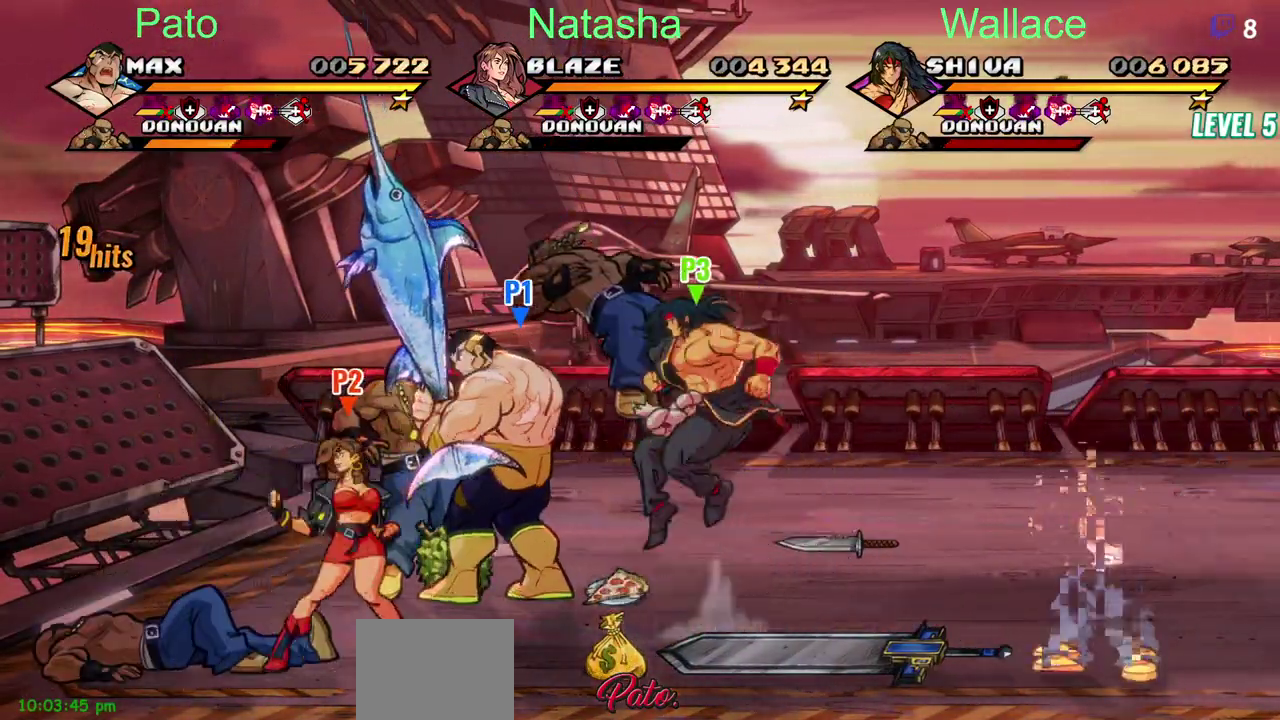
{"buttons": [], "left_stick": "center", "right_stick": "center", "events": []}
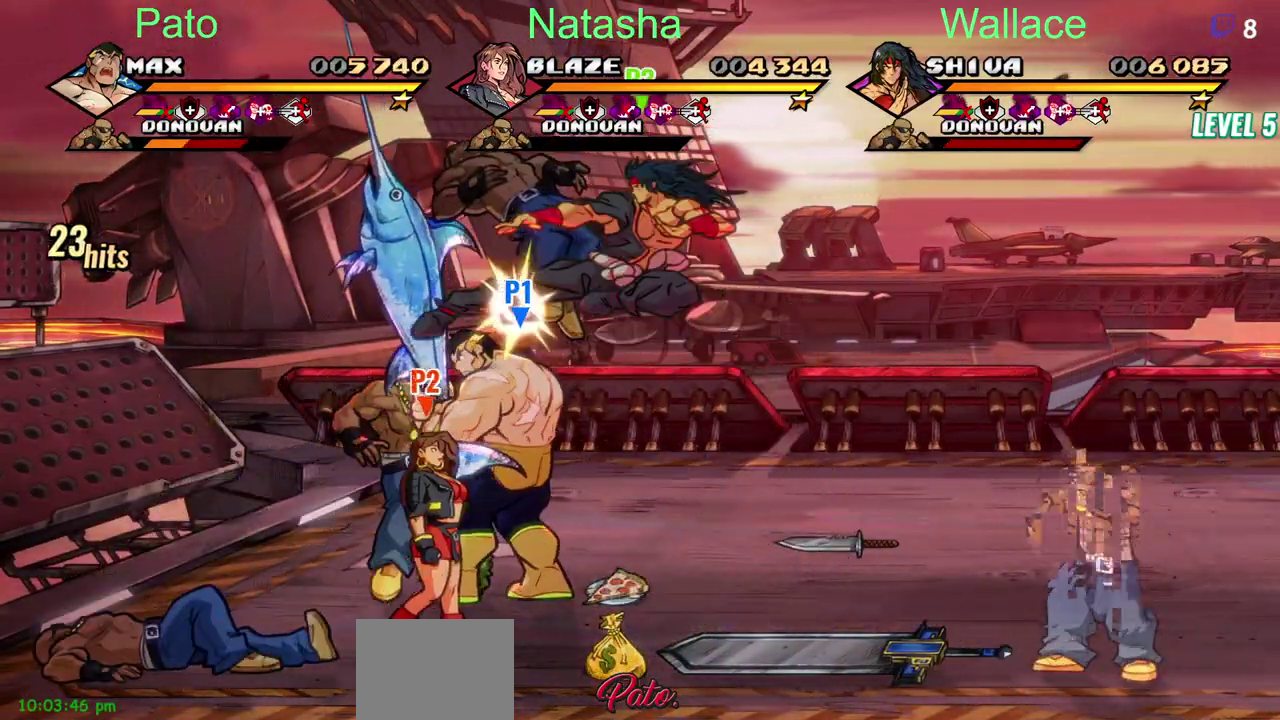
{"buttons": [], "left_stick": "center", "right_stick": "center", "events": []}
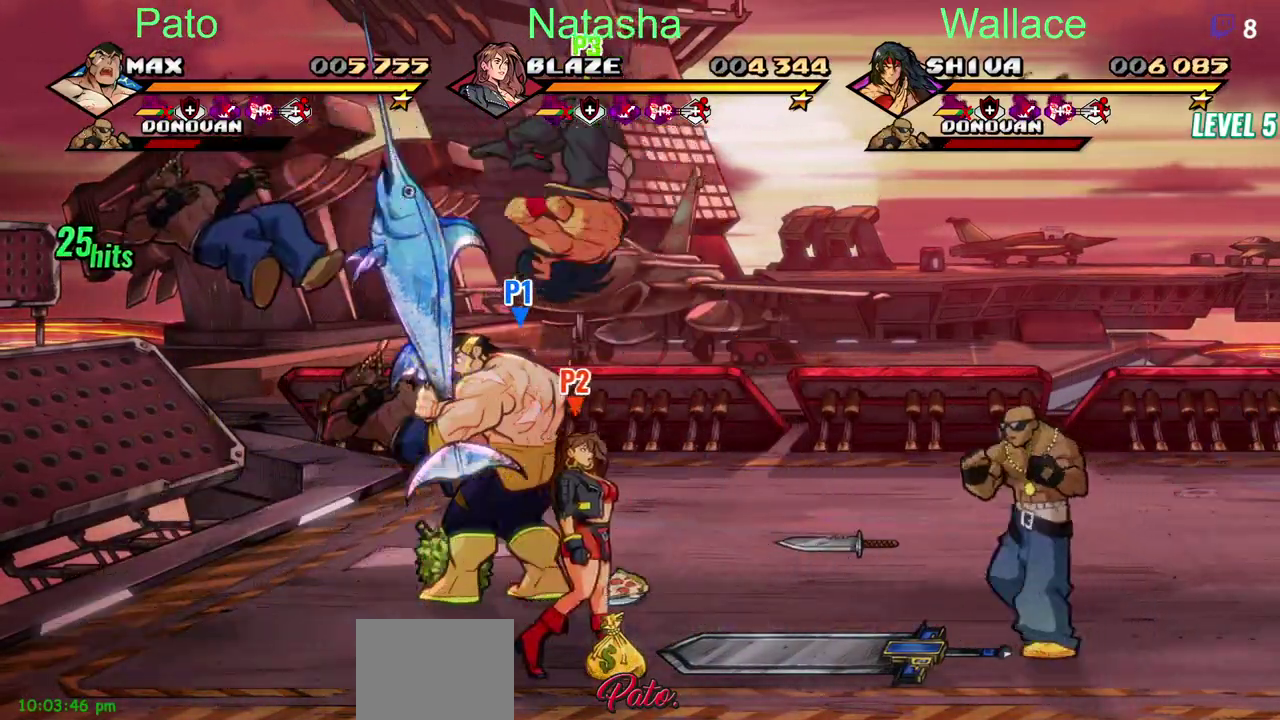
{"buttons": ["TRIANGLE", "DPAD_RIGHT"], "left_stick": "center", "right_stick": "center", "events": [[250, "DPAD_RIGHT", "down"], [333, "DPAD_RIGHT", "up"], [400, "DPAD_RIGHT", "down"], [417, "TRIANGLE", "down"]]}
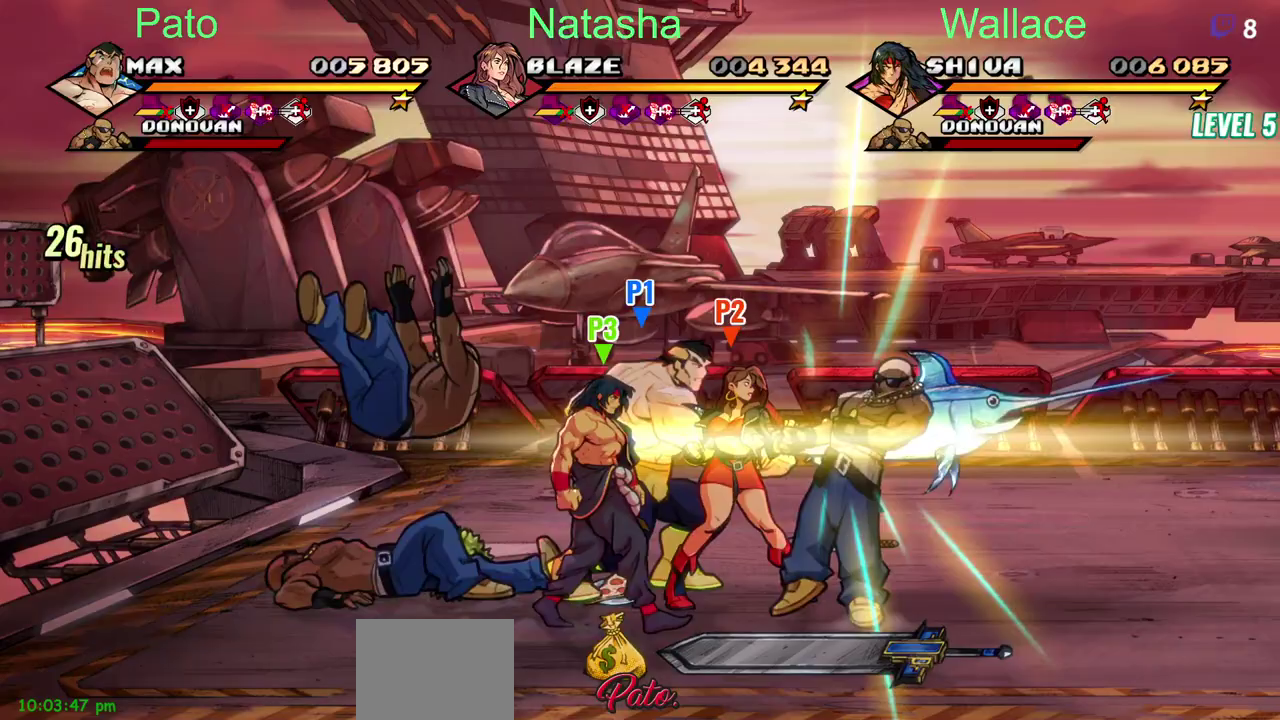
{"buttons": [], "left_stick": "center", "right_stick": "center", "events": [[67, "DPAD_RIGHT", "up"], [183, "TRIANGLE", "up"], [400, "DPAD_RIGHT", "down"], [483, "DPAD_RIGHT", "up"]]}
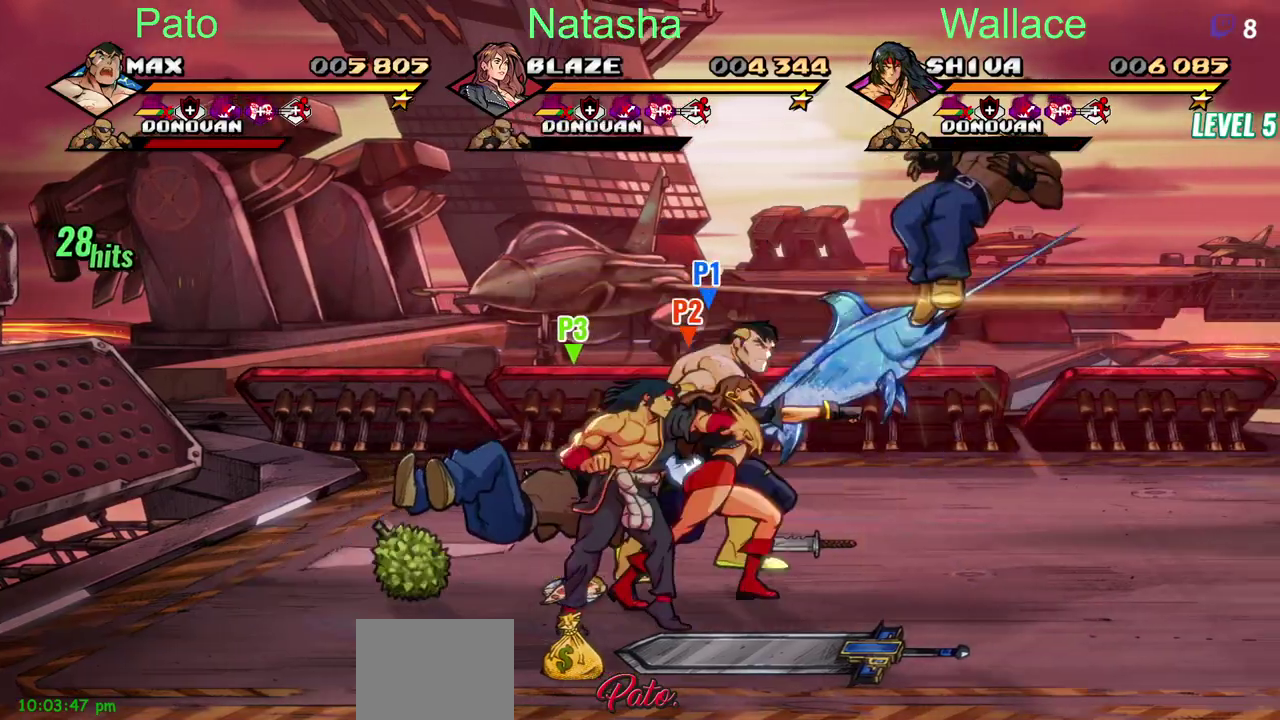
{"buttons": [], "left_stick": "center", "right_stick": "center", "events": [[67, "DPAD_RIGHT", "down"], [117, "DPAD_RIGHT", "up"], [117, "TRIANGLE", "down"], [183, "DPAD_RIGHT", "down"], [183, "TRIANGLE", "up"], [233, "TRIANGLE", "down"], [367, "TRIANGLE", "up"], [400, "DPAD_RIGHT", "up"]]}
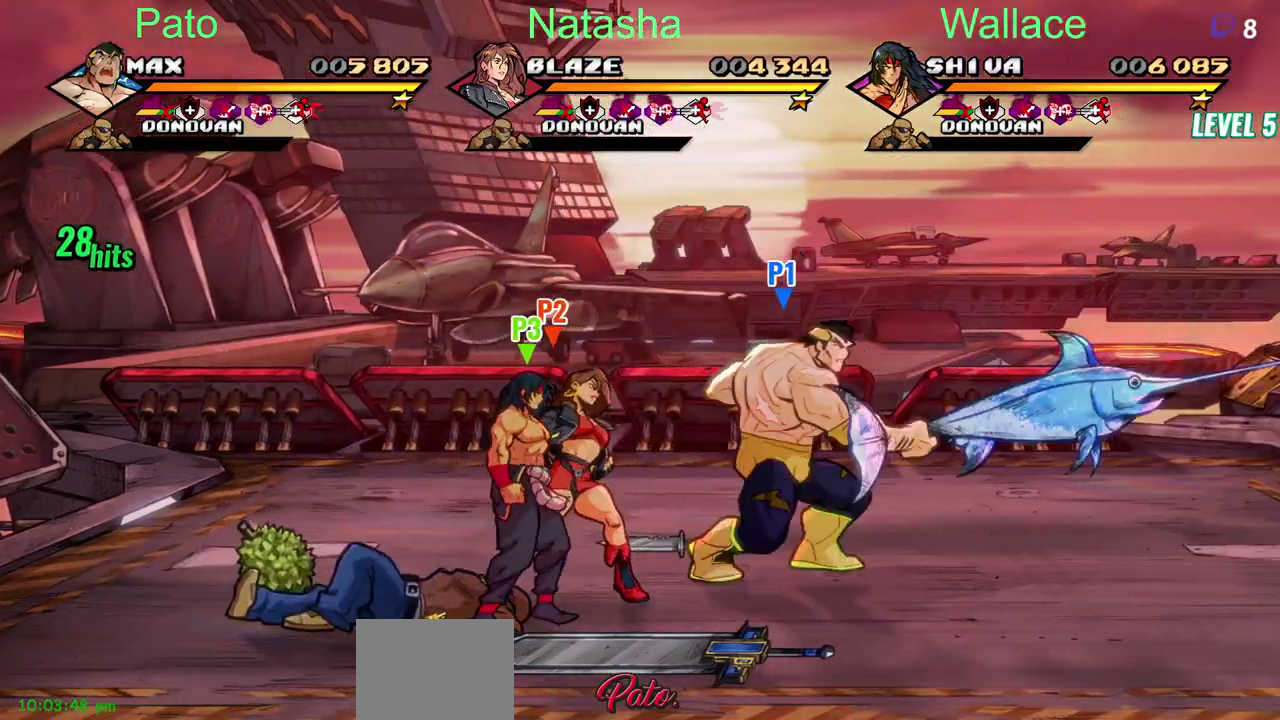
{"buttons": ["TRIANGLE"], "left_stick": "center", "right_stick": "center", "events": [[83, "DPAD_RIGHT", "down"], [167, "DPAD_RIGHT", "up"], [250, "DPAD_RIGHT", "down"], [283, "TRIANGLE", "down"], [450, "DPAD_RIGHT", "up"]]}
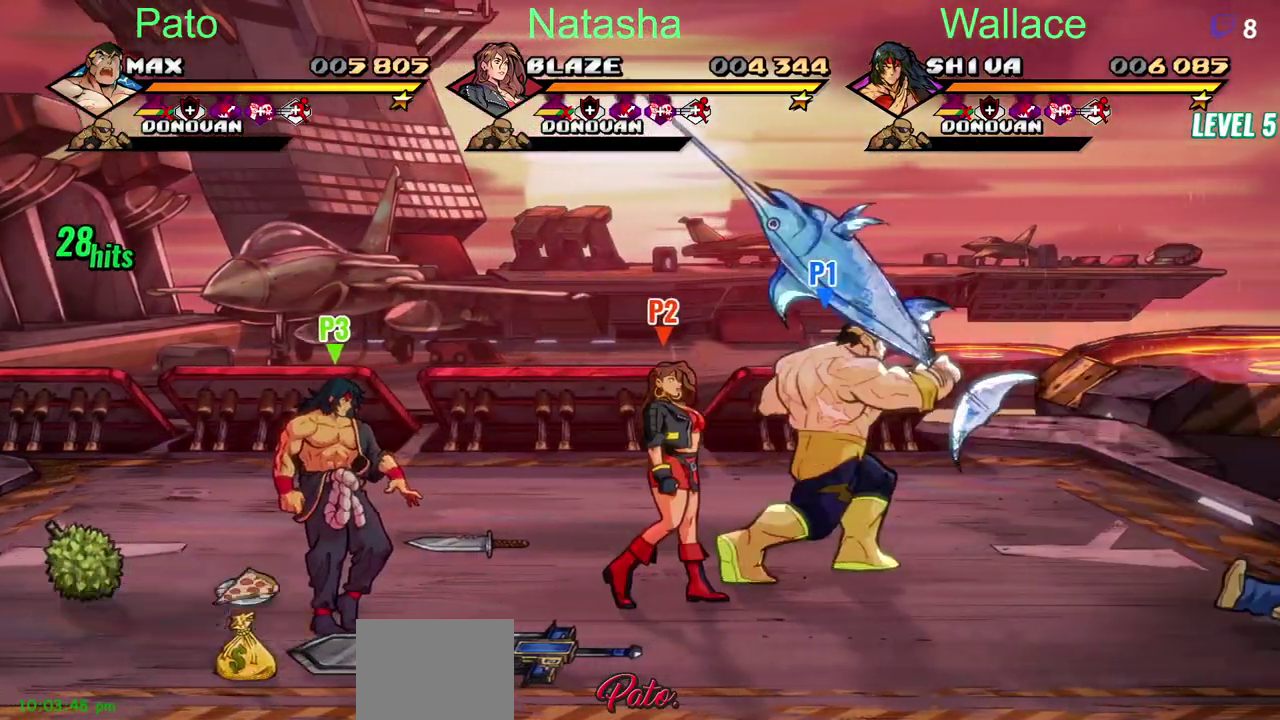
{"buttons": ["DPAD_LEFT"], "left_stick": "center", "right_stick": "center", "events": [[33, "TRIANGLE", "up"], [167, "DPAD_LEFT", "down"], [217, "DPAD_LEFT", "up"], [300, "DPAD_LEFT", "down"]]}
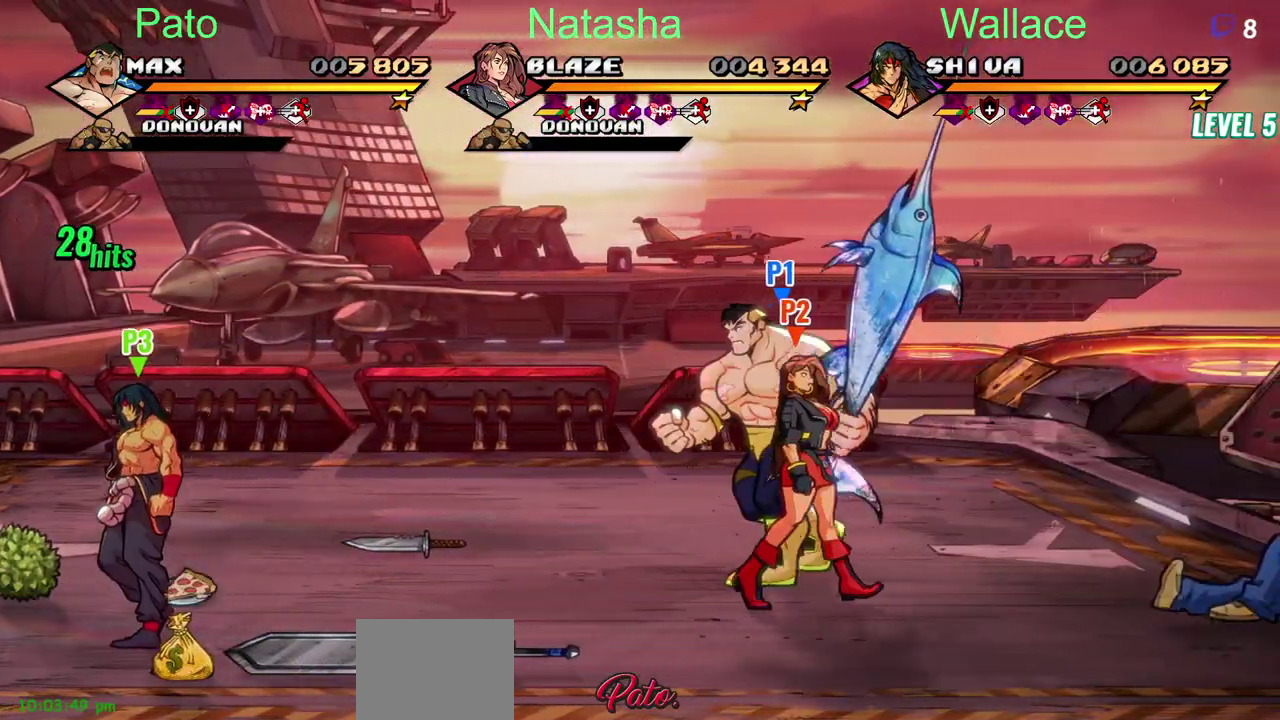
{"buttons": ["DPAD_DOWN"], "left_stick": "center", "right_stick": "center", "events": [[450, "DPAD_LEFT", "up"], [483, "DPAD_DOWN", "down"]]}